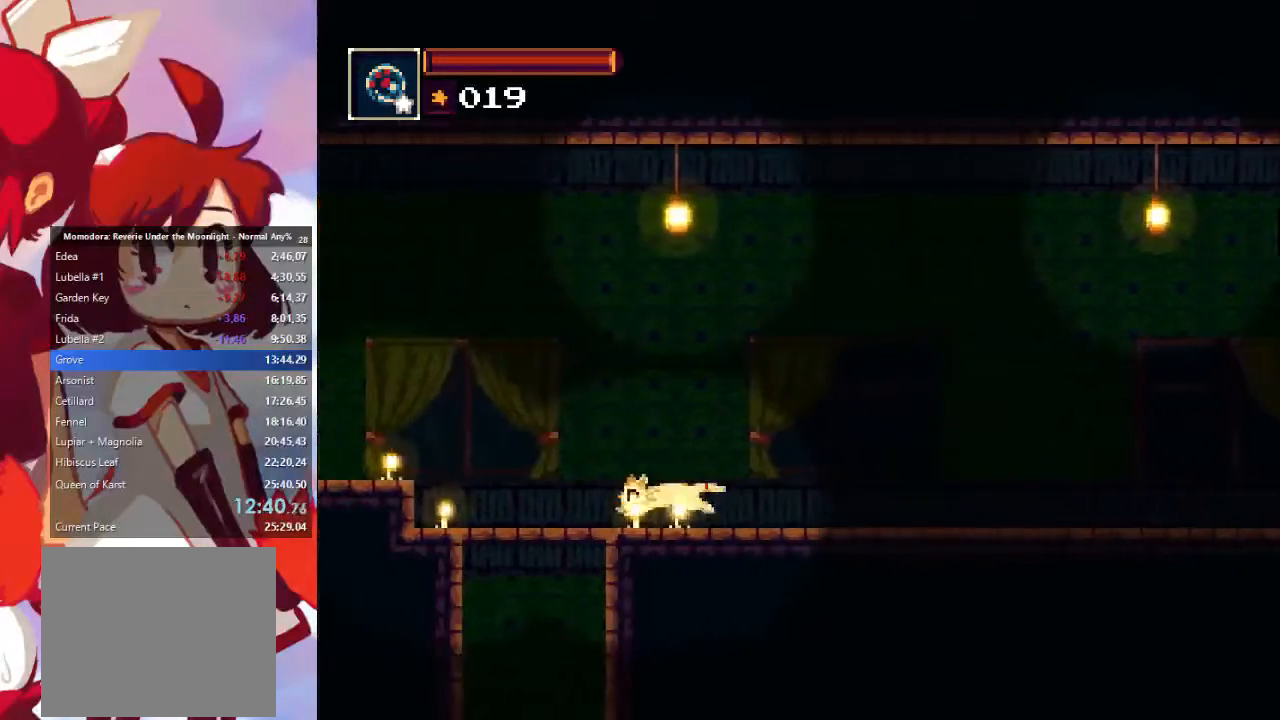
Gameplay with a controller (PlayStation layout); each line is a JSON object with the inputs held at the frame after it. "events" lists button and stick changes between this image and that frame as [ms after this image, input, new state], when the widget could be followed in between. Not read: L3 R3.
{"buttons": [], "left_stick": "left", "right_stick": "center", "events": [[233, "CROSS", "down"], [367, "CROSS", "up"]]}
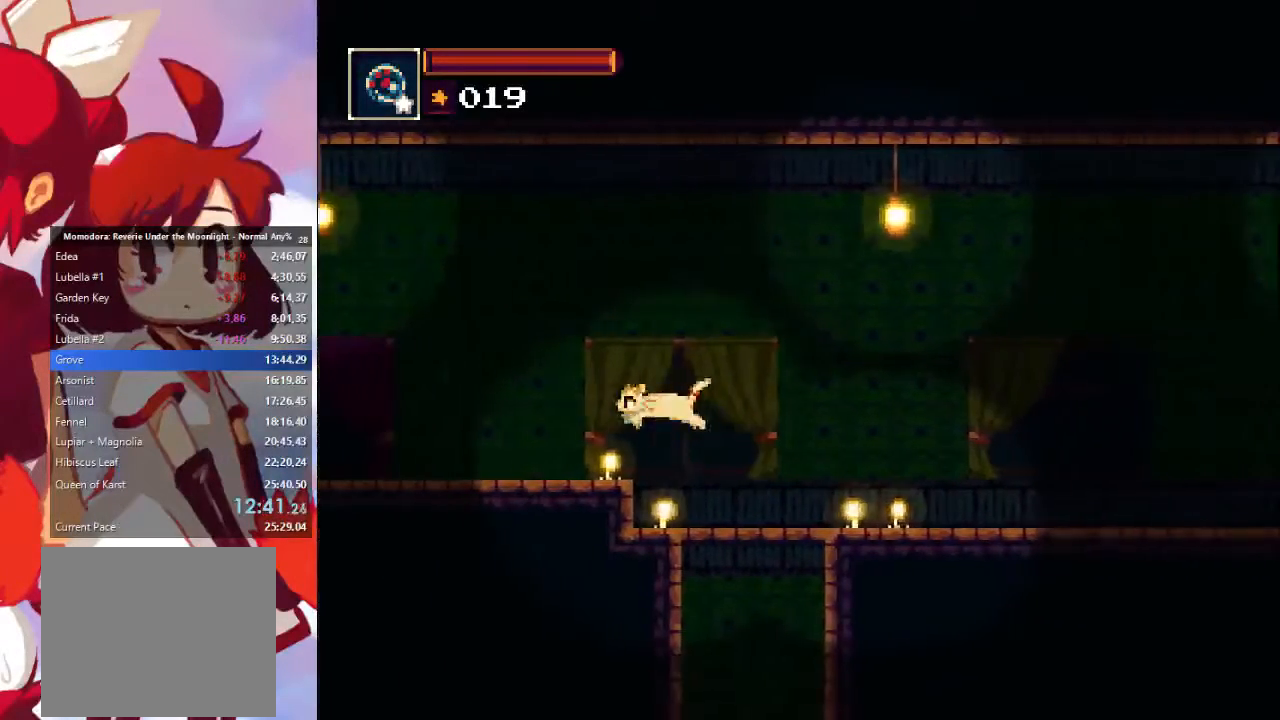
{"buttons": [], "left_stick": "left", "right_stick": "center", "events": []}
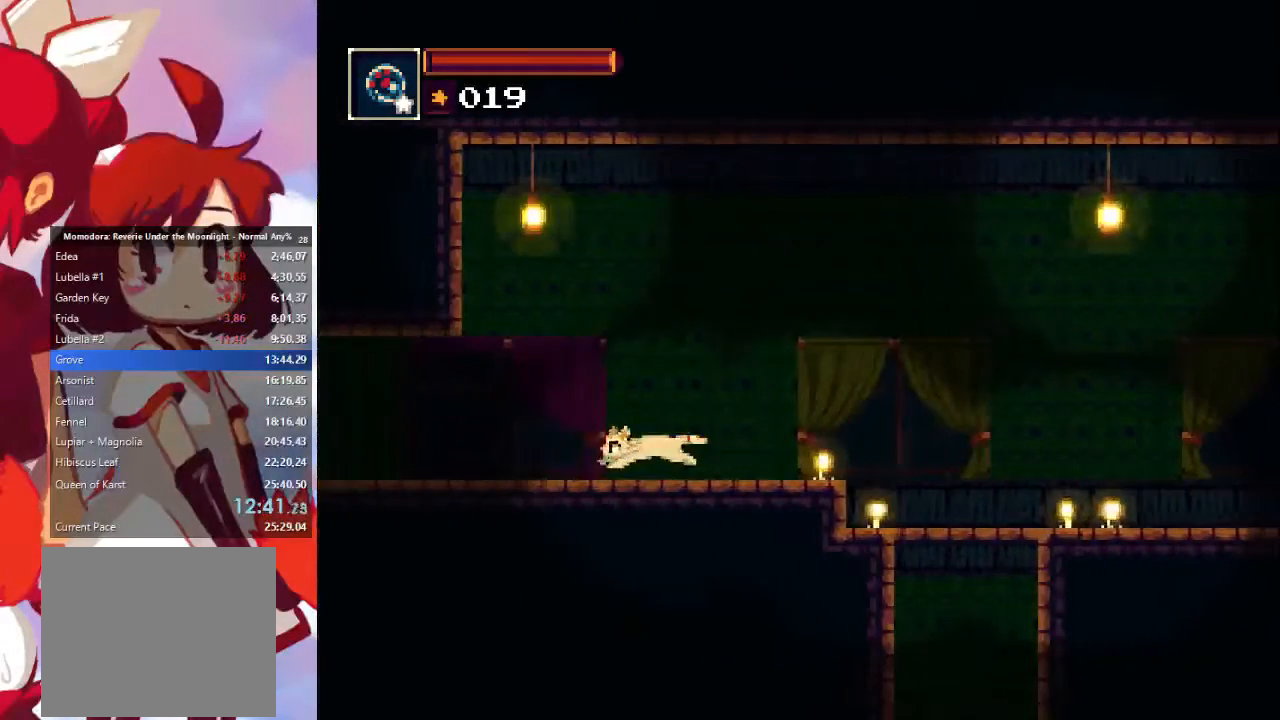
{"buttons": [], "left_stick": "left", "right_stick": "center", "events": []}
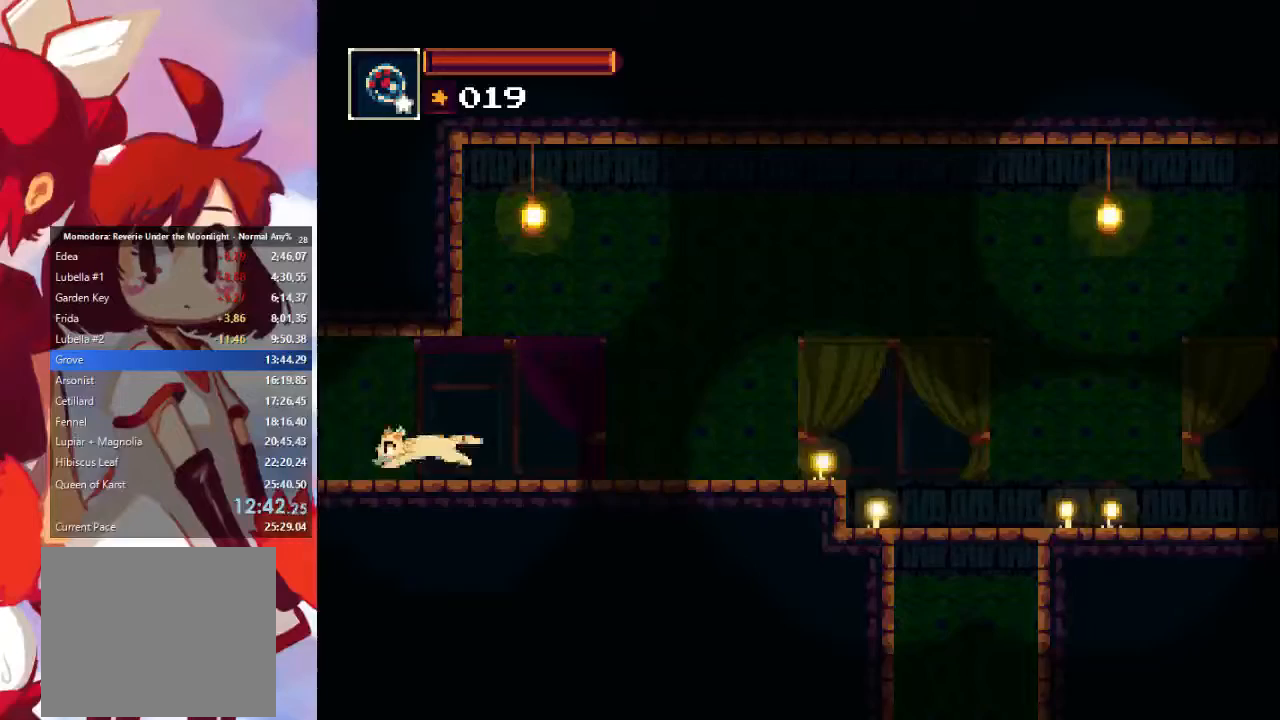
{"buttons": [], "left_stick": "left", "right_stick": "center", "events": []}
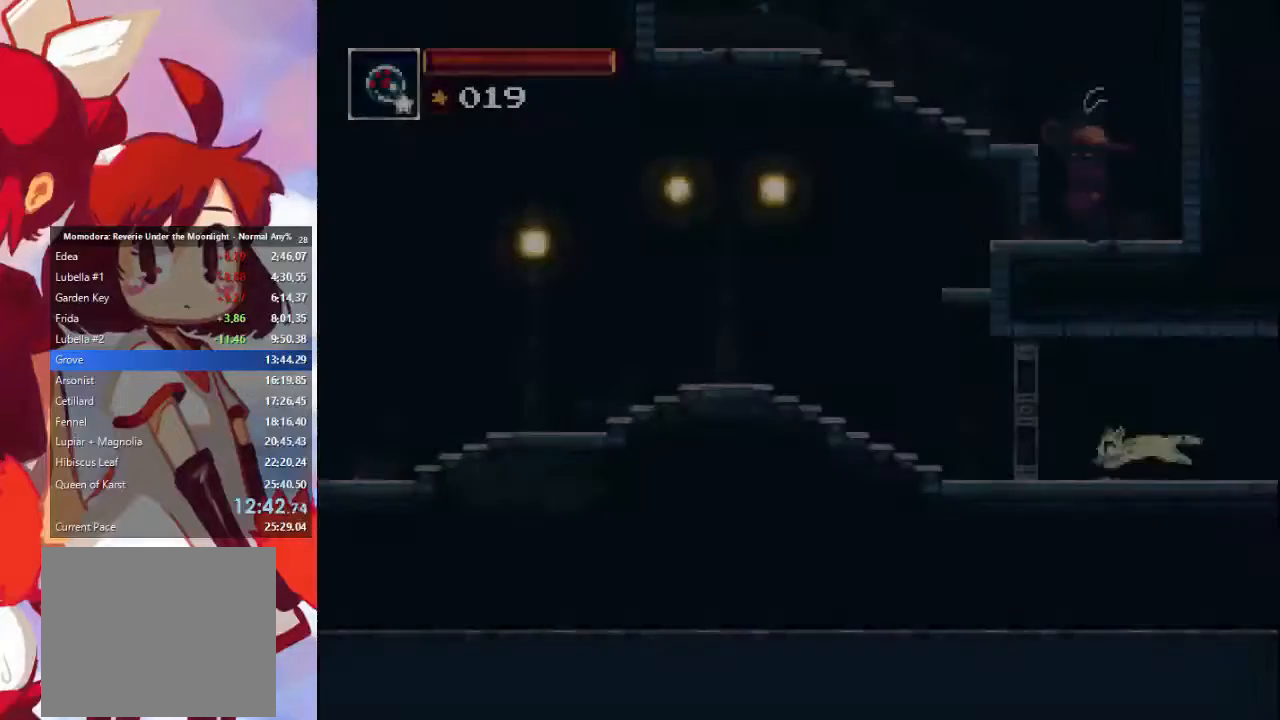
{"buttons": [], "left_stick": "left", "right_stick": "center", "events": []}
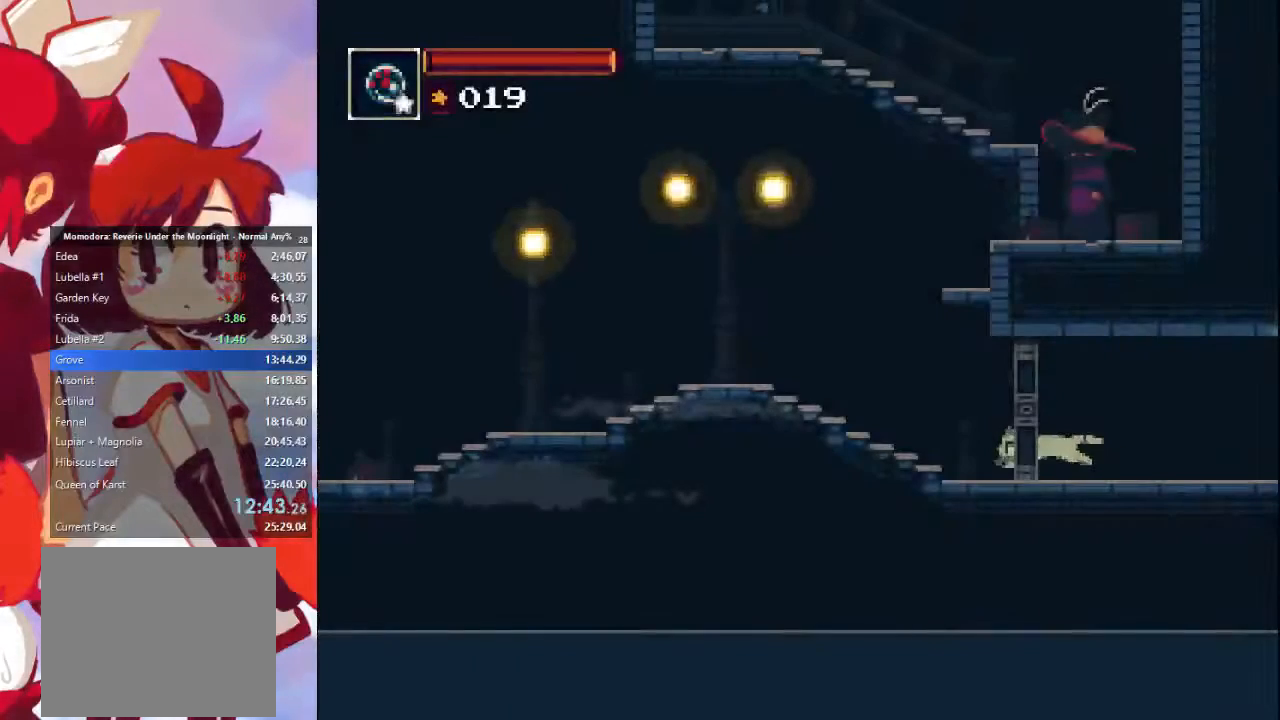
{"buttons": [], "left_stick": "left", "right_stick": "center", "events": []}
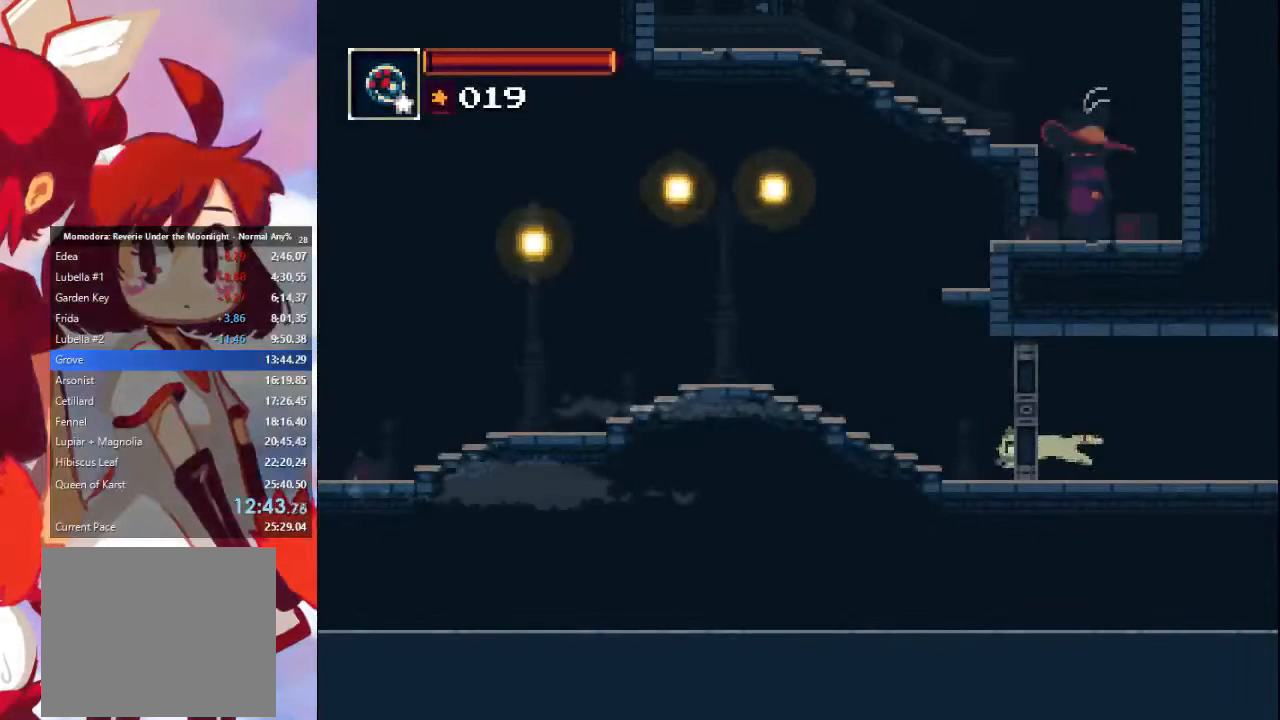
{"buttons": [], "left_stick": "left", "right_stick": "center", "events": []}
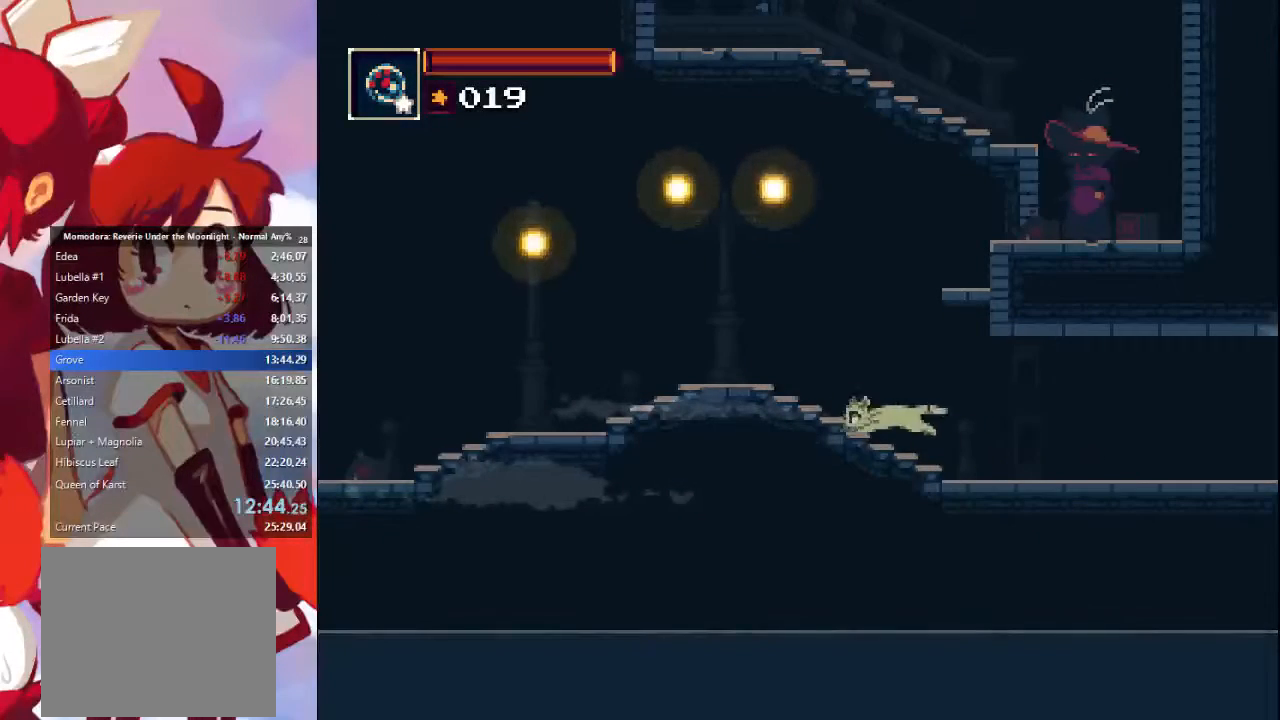
{"buttons": [], "left_stick": "left", "right_stick": "center", "events": []}
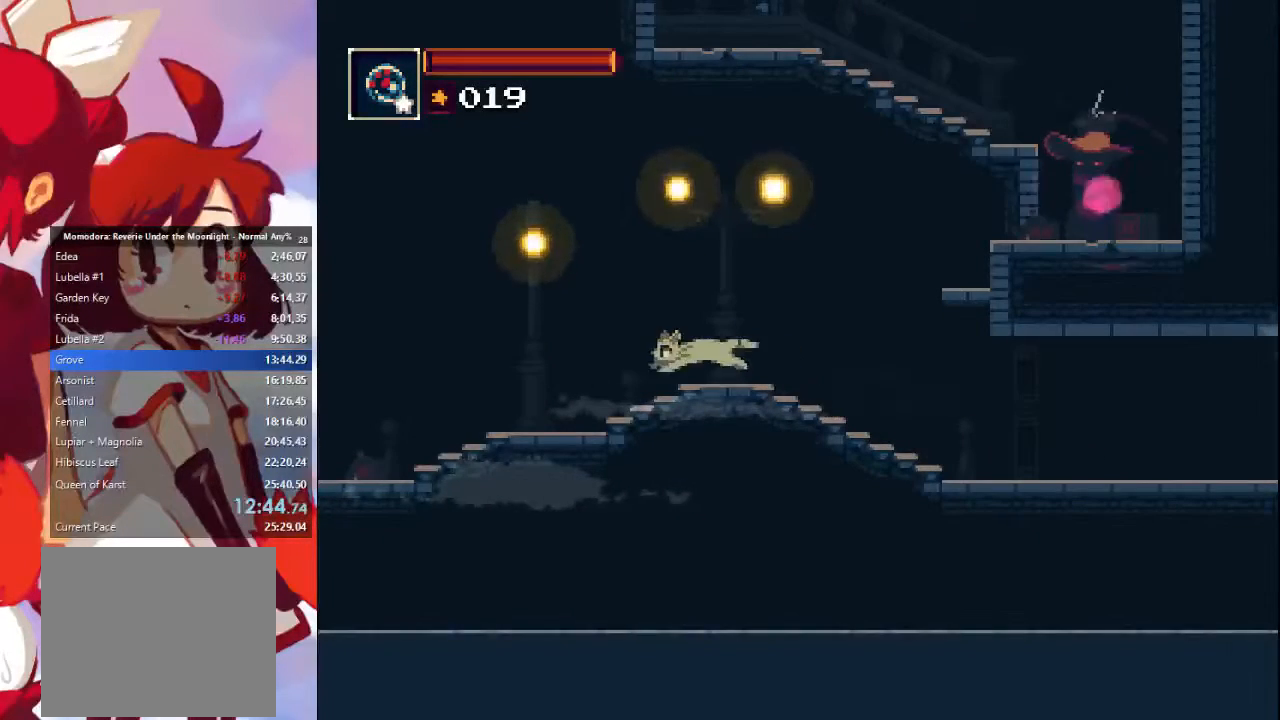
{"buttons": [], "left_stick": "left", "right_stick": "center", "events": []}
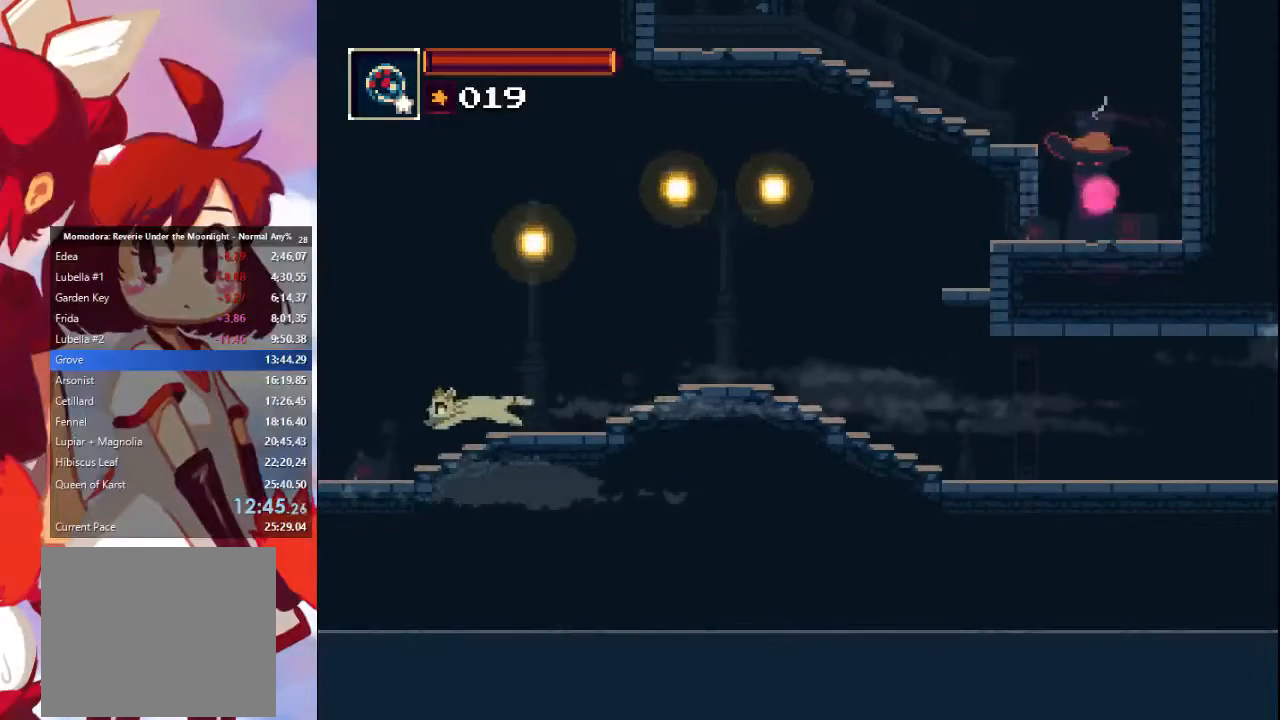
{"buttons": [], "left_stick": "left", "right_stick": "center", "events": []}
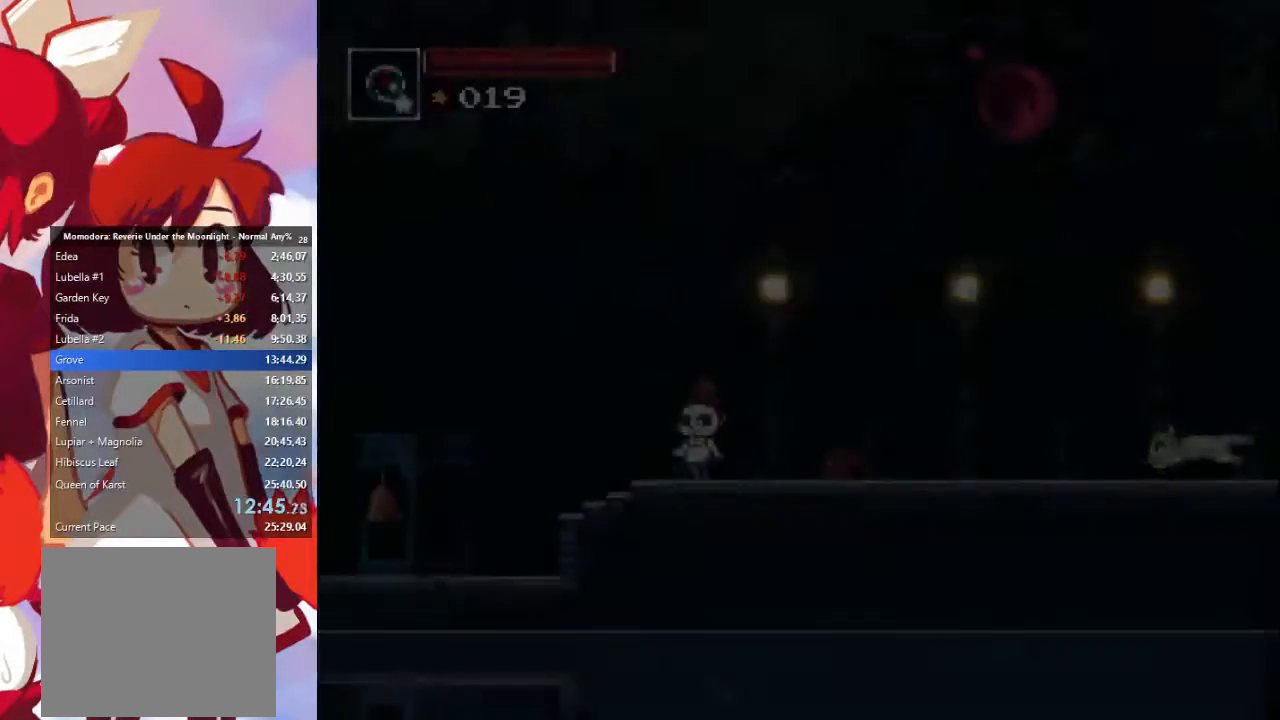
{"buttons": [], "left_stick": "left", "right_stick": "center", "events": []}
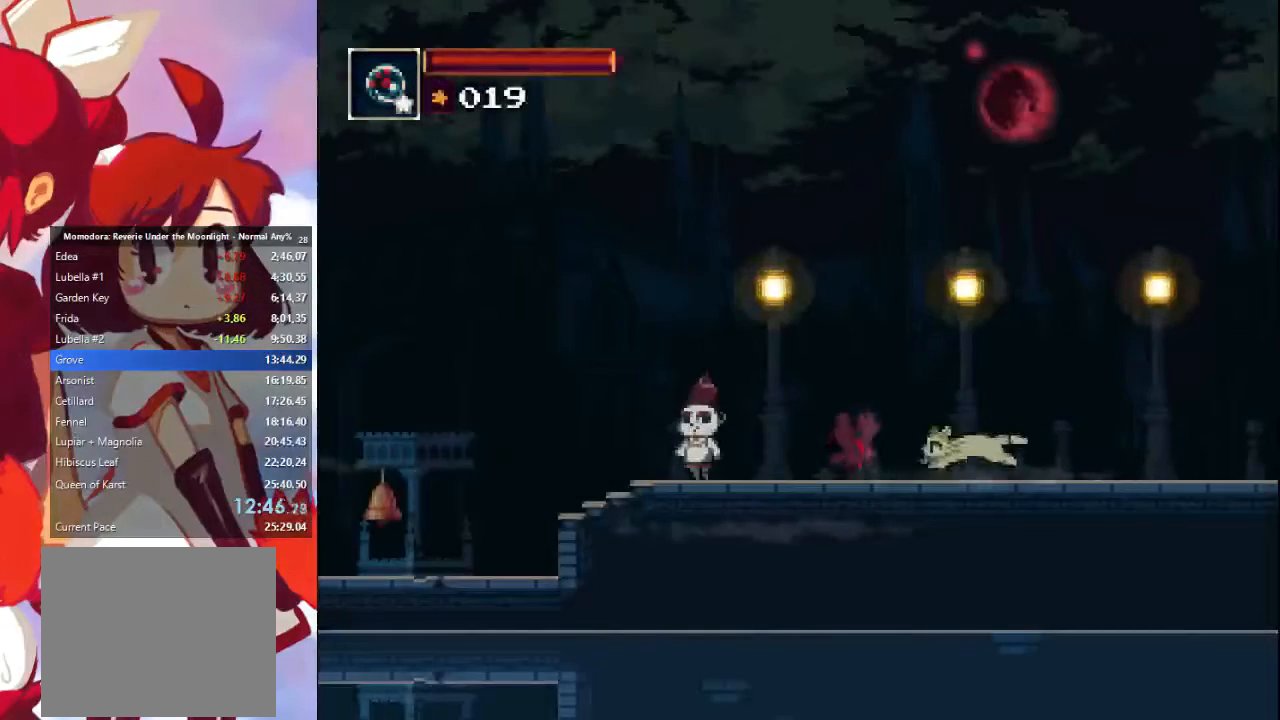
{"buttons": [], "left_stick": "left", "right_stick": "center", "events": []}
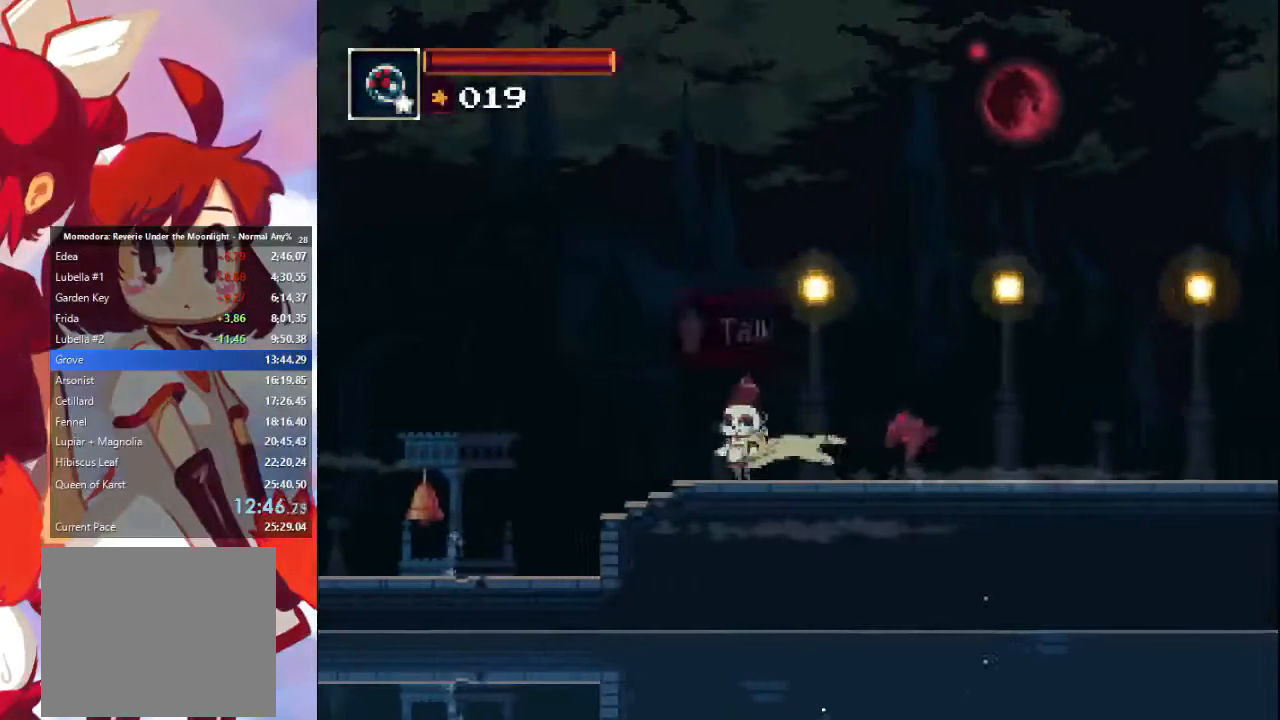
{"buttons": [], "left_stick": "left", "right_stick": "center", "events": []}
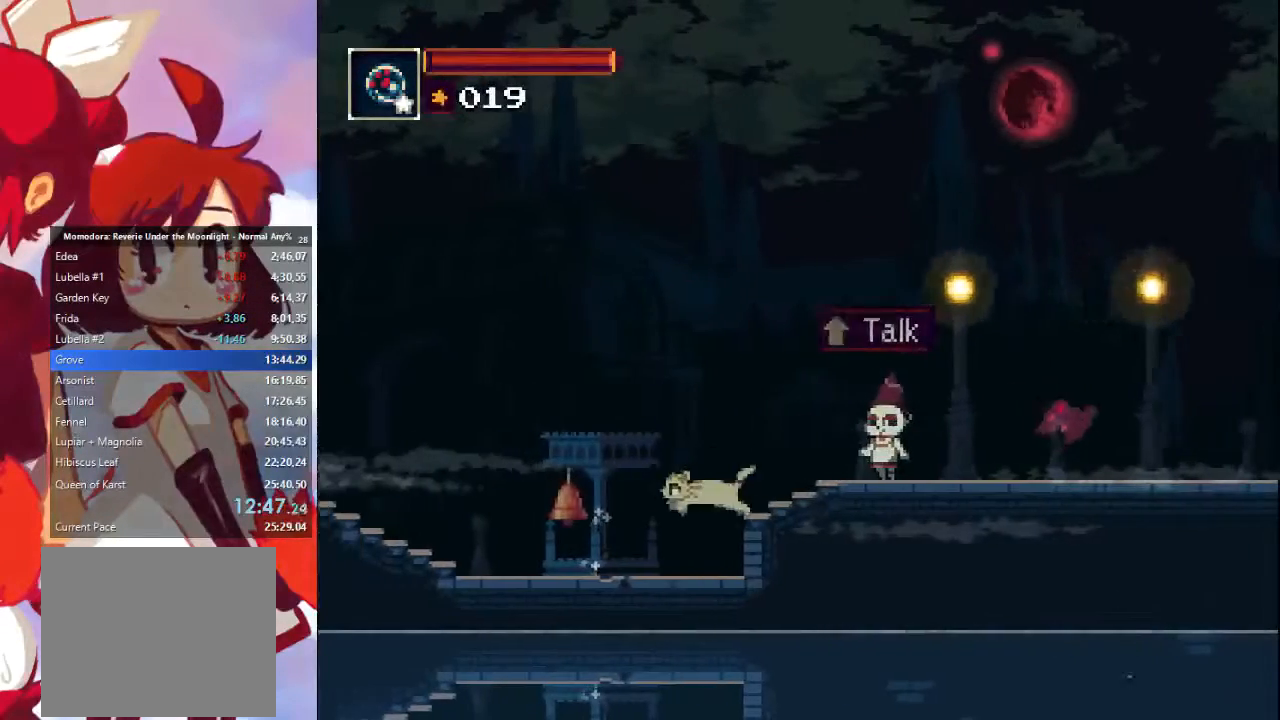
{"buttons": [], "left_stick": "left", "right_stick": "center", "events": []}
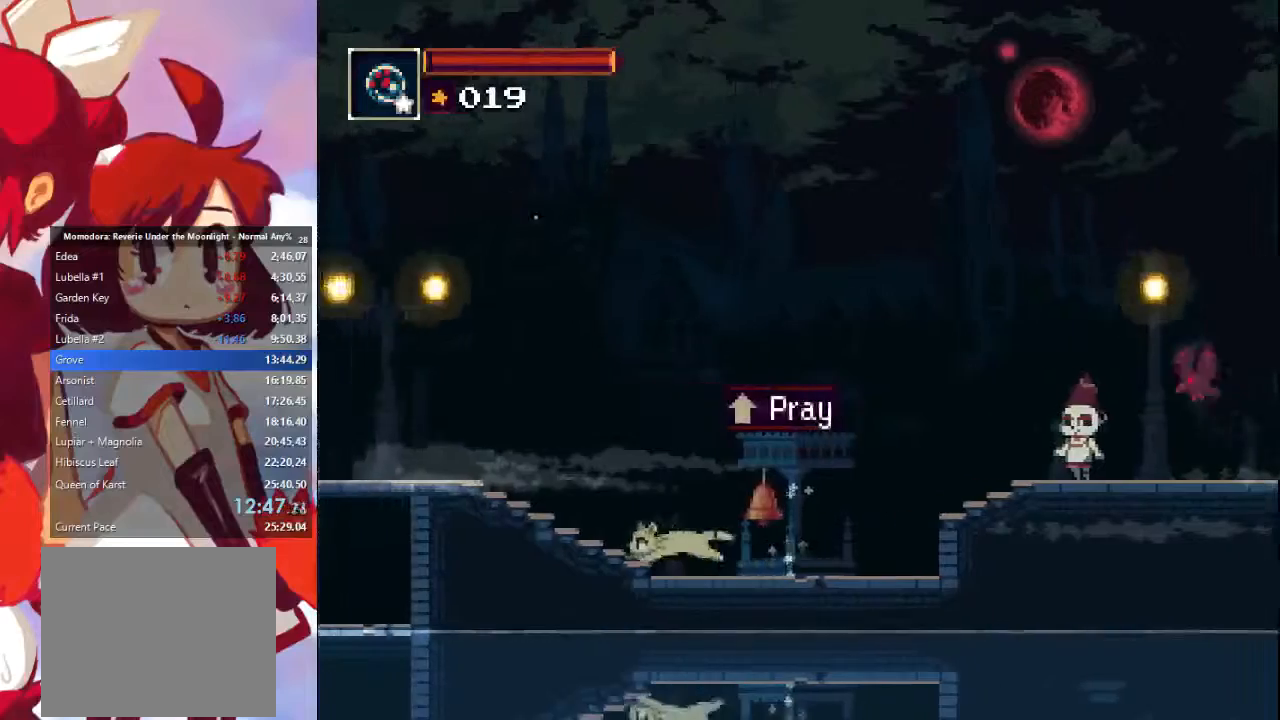
{"buttons": [], "left_stick": "left", "right_stick": "center", "events": []}
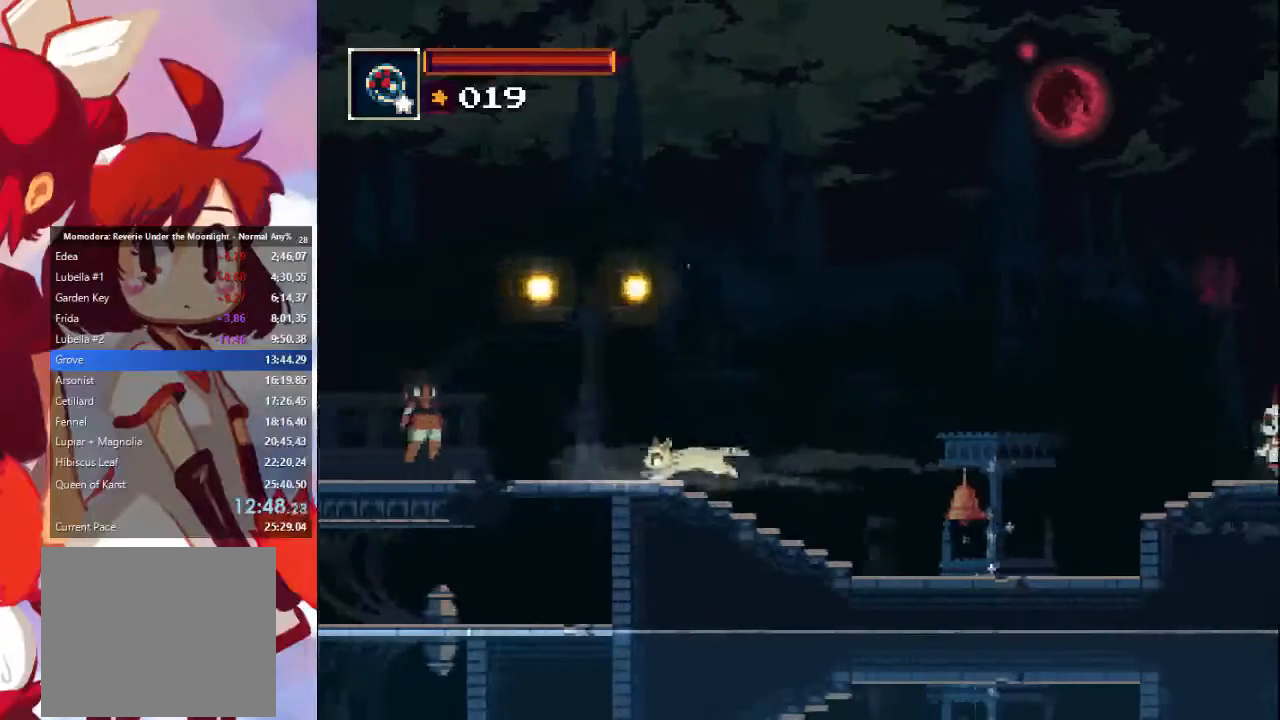
{"buttons": [], "left_stick": "left", "right_stick": "center", "events": []}
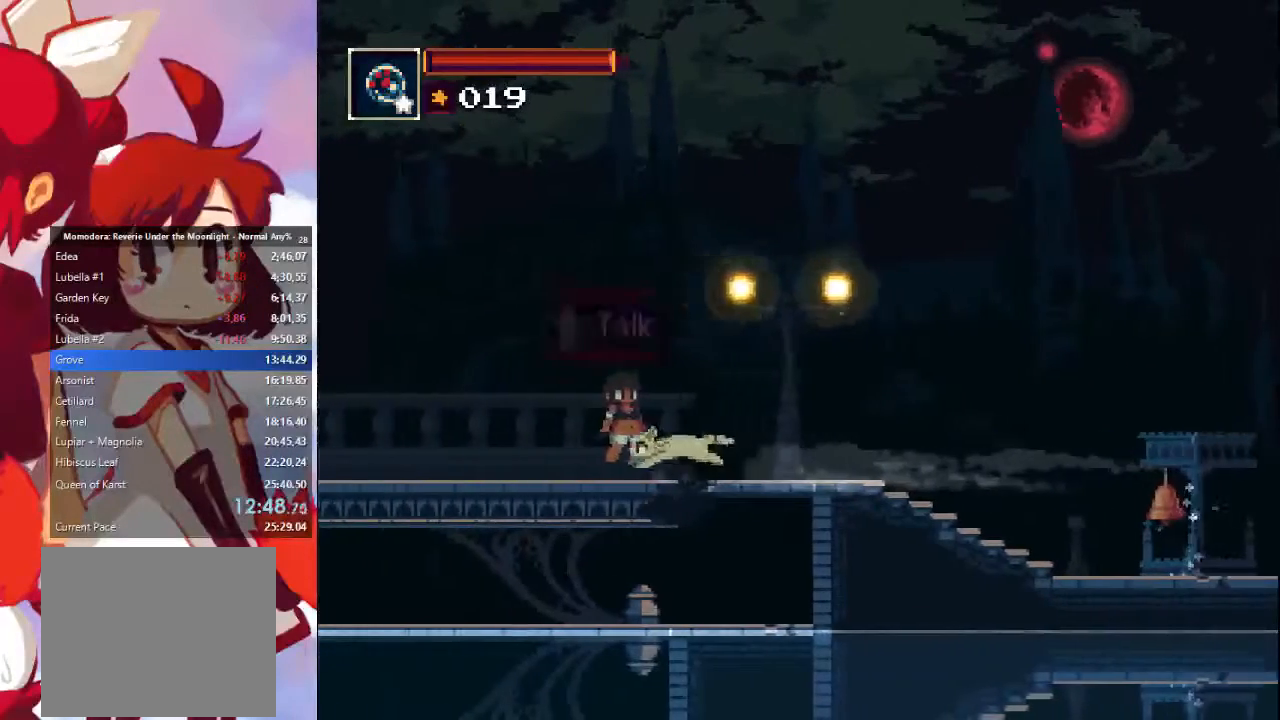
{"buttons": [], "left_stick": "left", "right_stick": "center", "events": []}
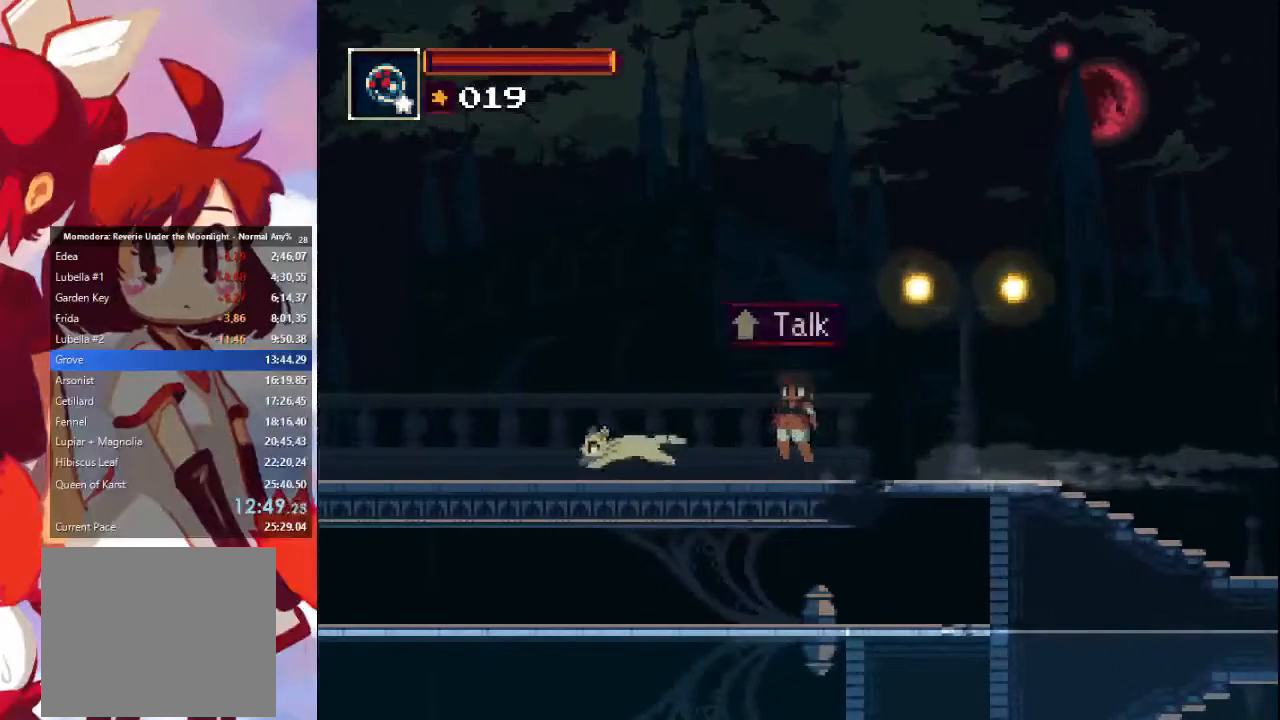
{"buttons": [], "left_stick": "left", "right_stick": "center", "events": []}
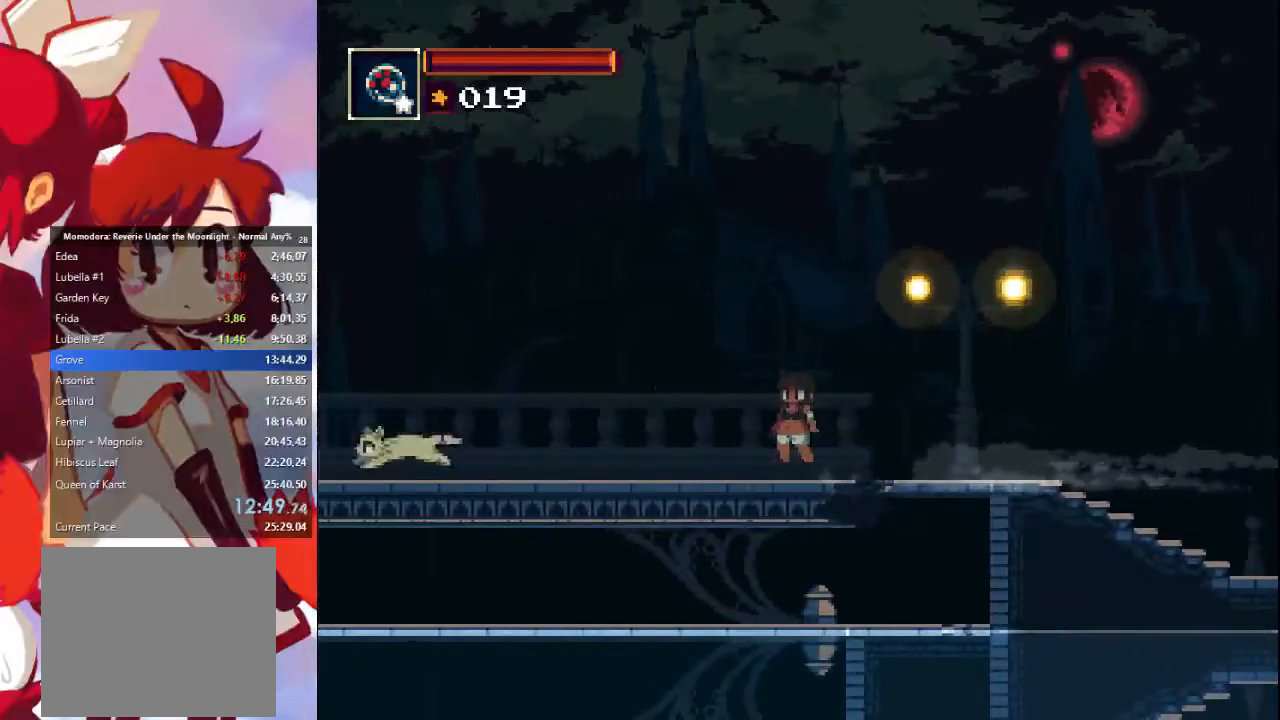
{"buttons": [], "left_stick": "left", "right_stick": "center", "events": []}
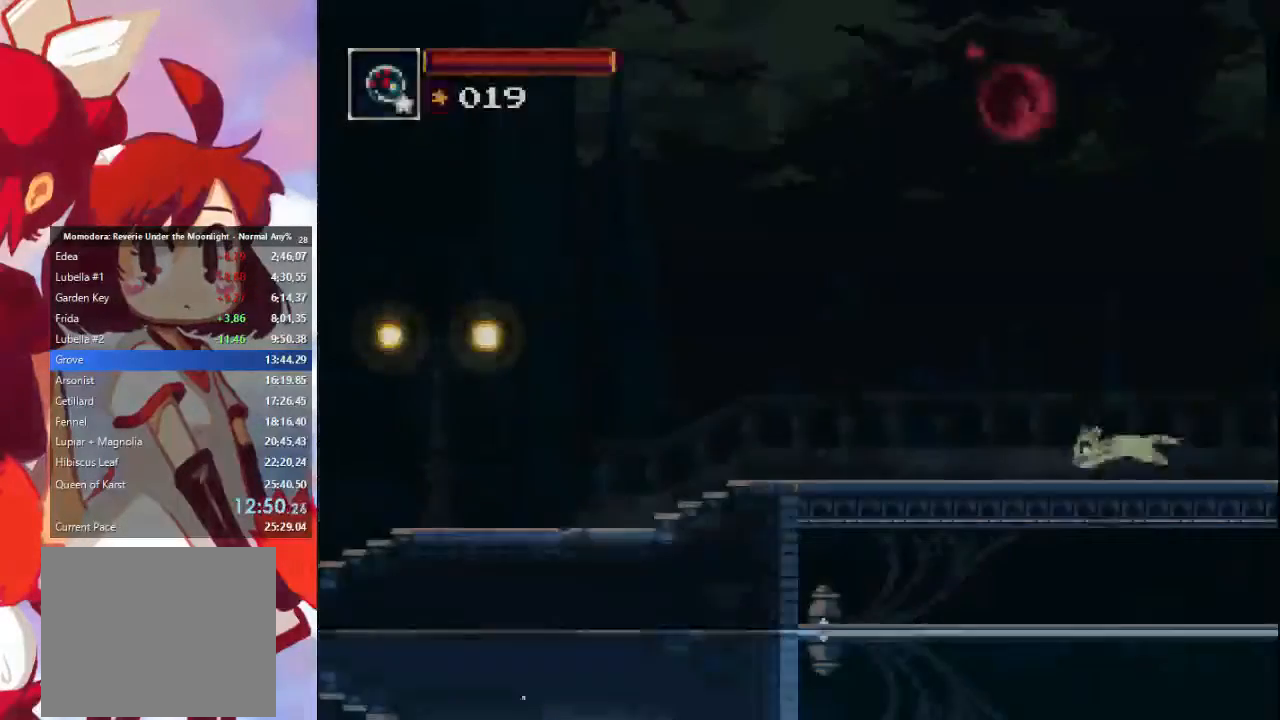
{"buttons": [], "left_stick": "left", "right_stick": "center", "events": []}
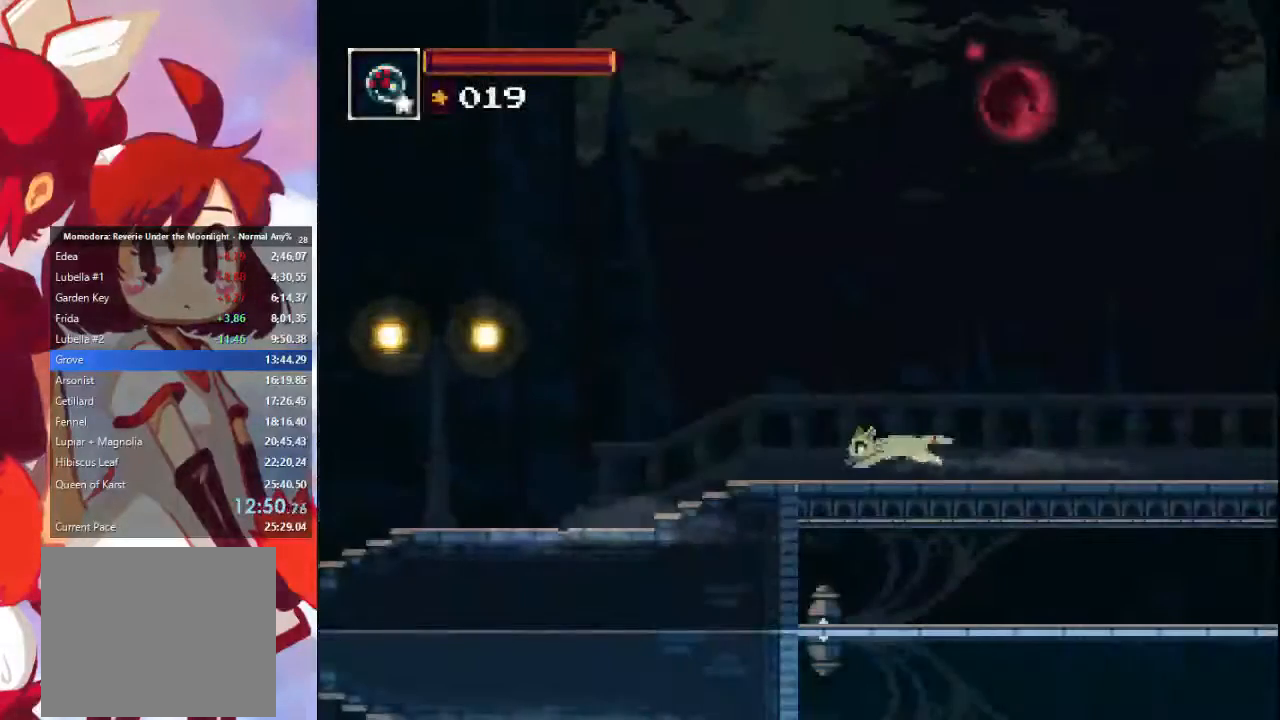
{"buttons": [], "left_stick": "left", "right_stick": "center", "events": []}
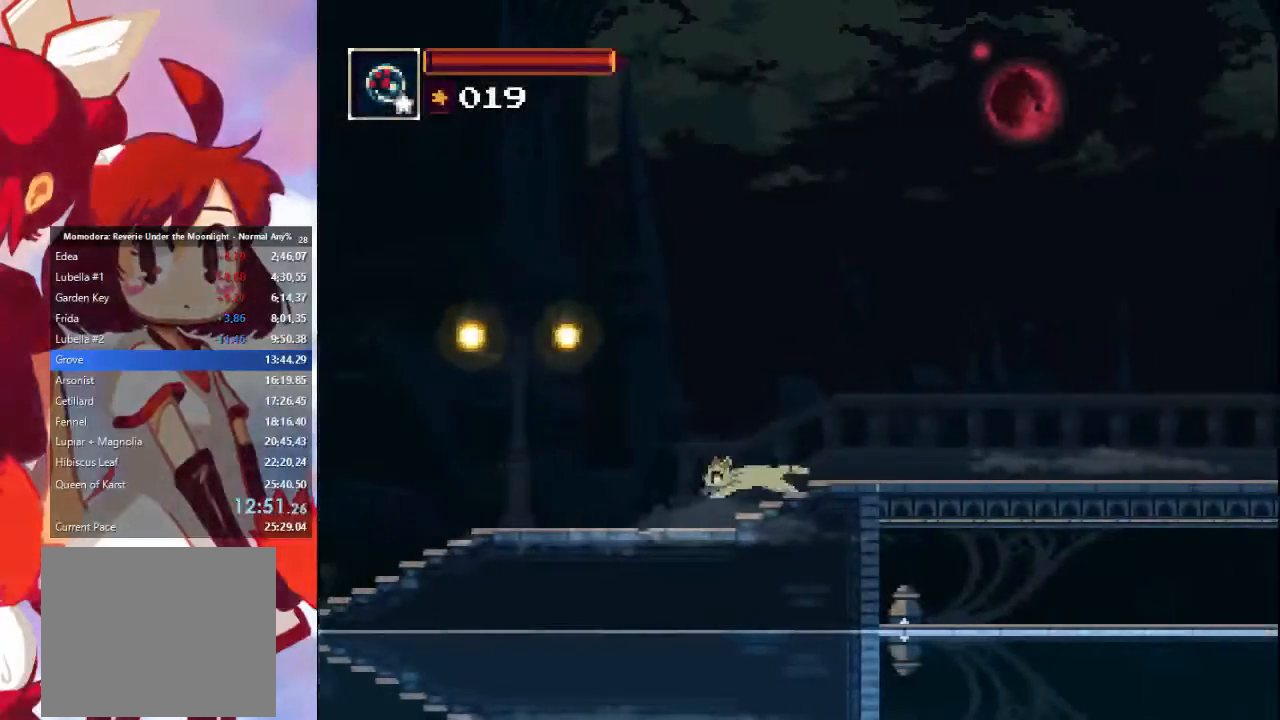
{"buttons": [], "left_stick": "left", "right_stick": "center", "events": []}
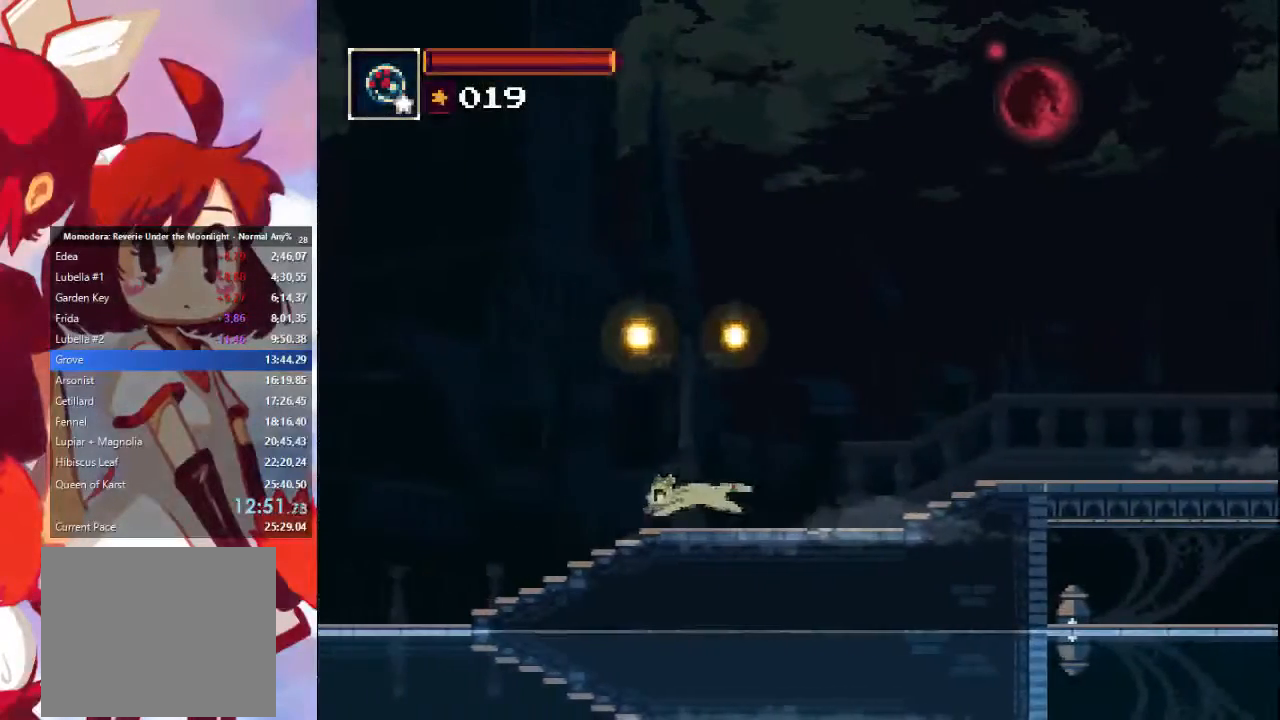
{"buttons": [], "left_stick": "left", "right_stick": "center", "events": []}
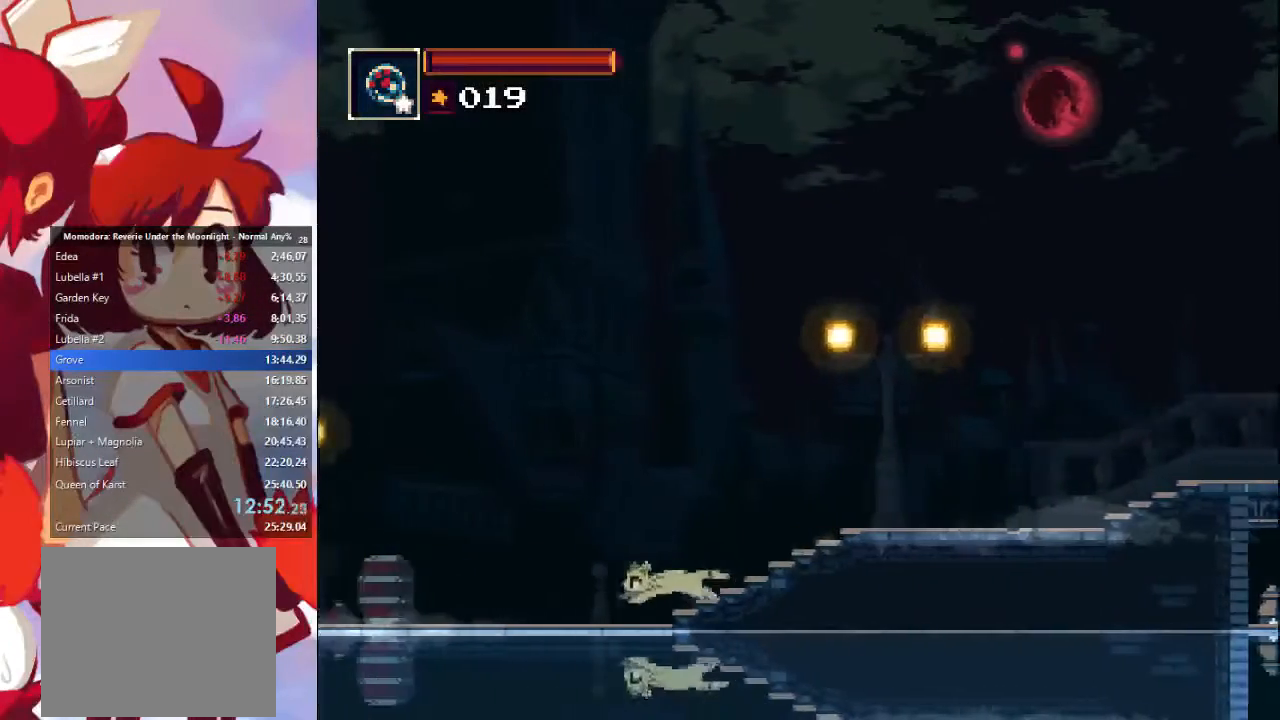
{"buttons": [], "left_stick": "left", "right_stick": "center", "events": []}
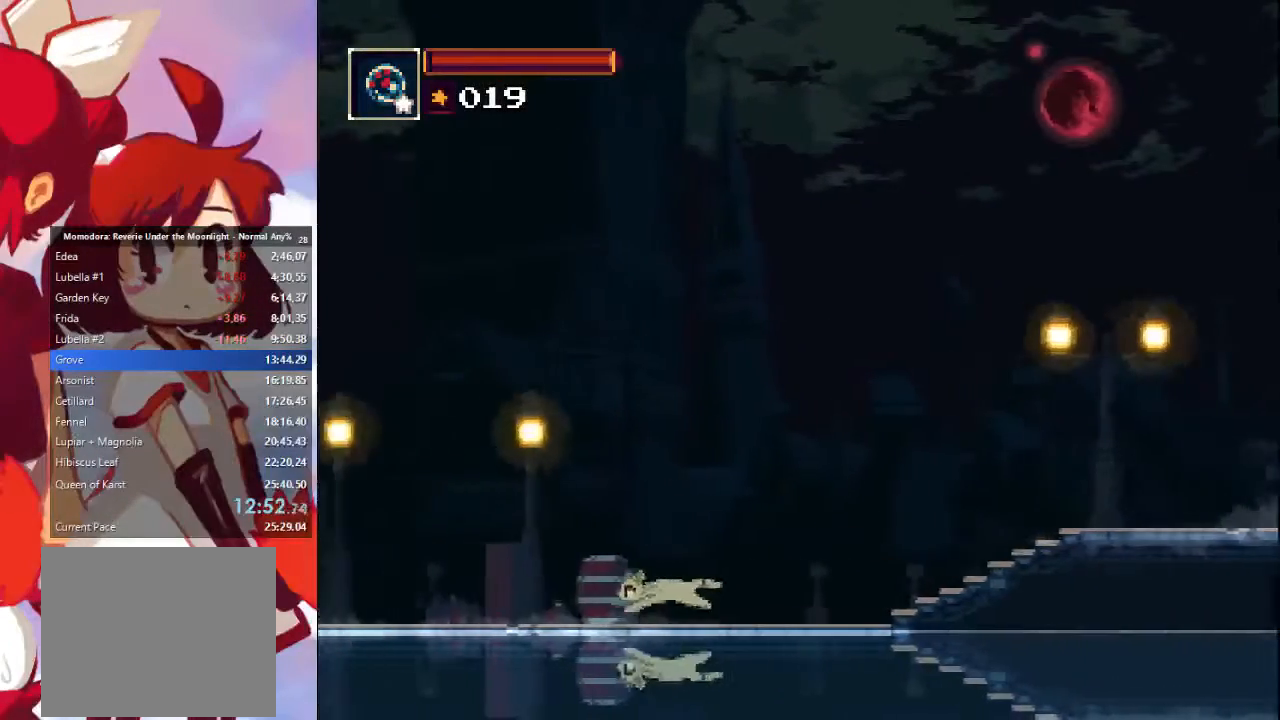
{"buttons": [], "left_stick": "left", "right_stick": "center", "events": []}
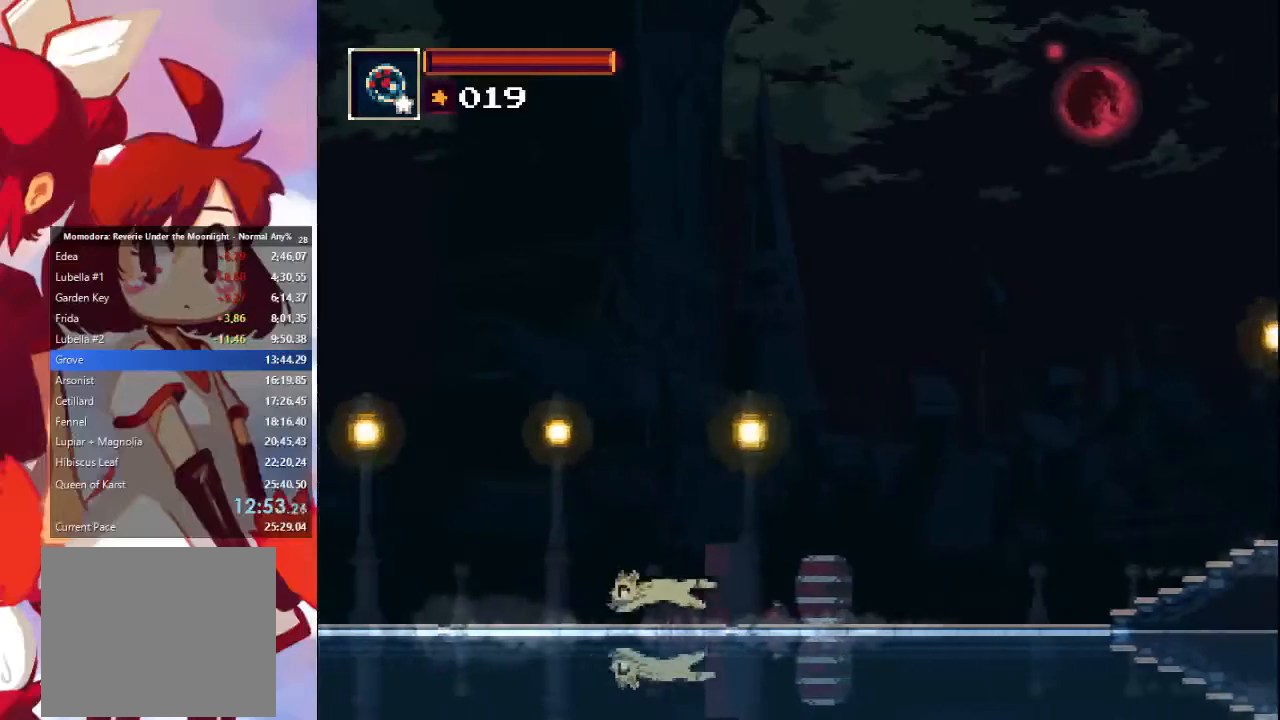
{"buttons": [], "left_stick": "left", "right_stick": "center", "events": []}
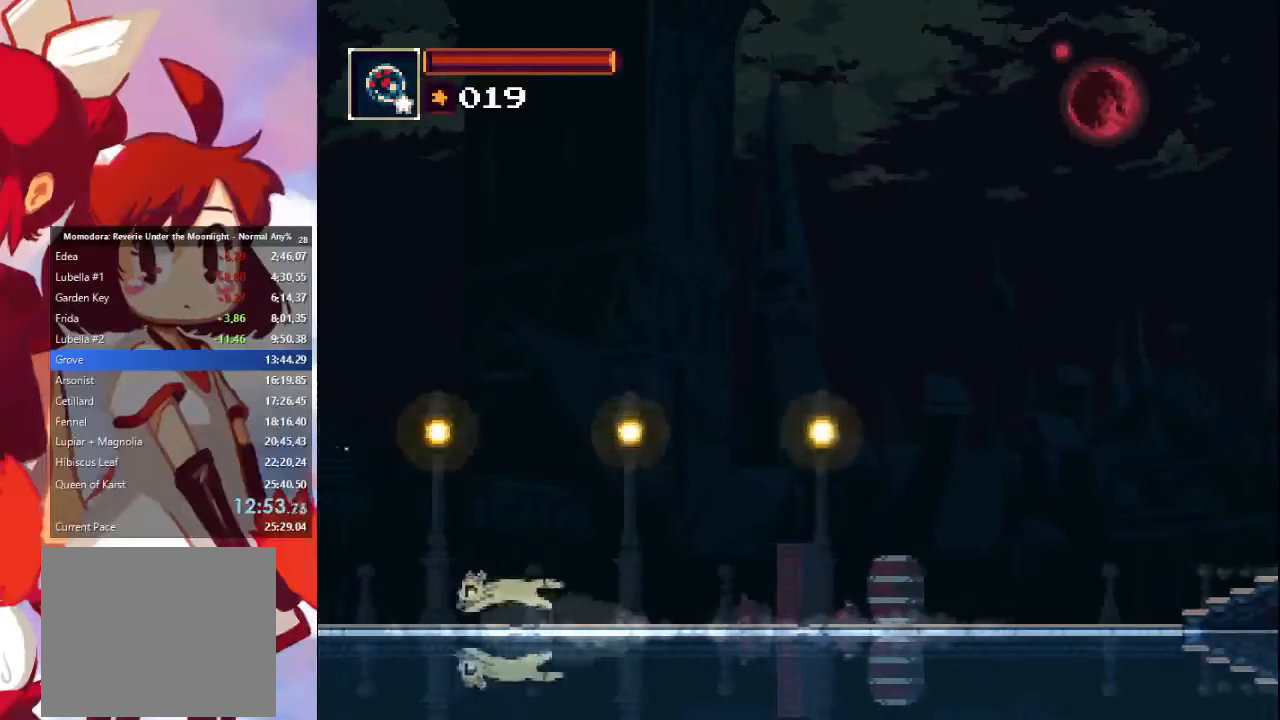
{"buttons": [], "left_stick": "left", "right_stick": "center", "events": []}